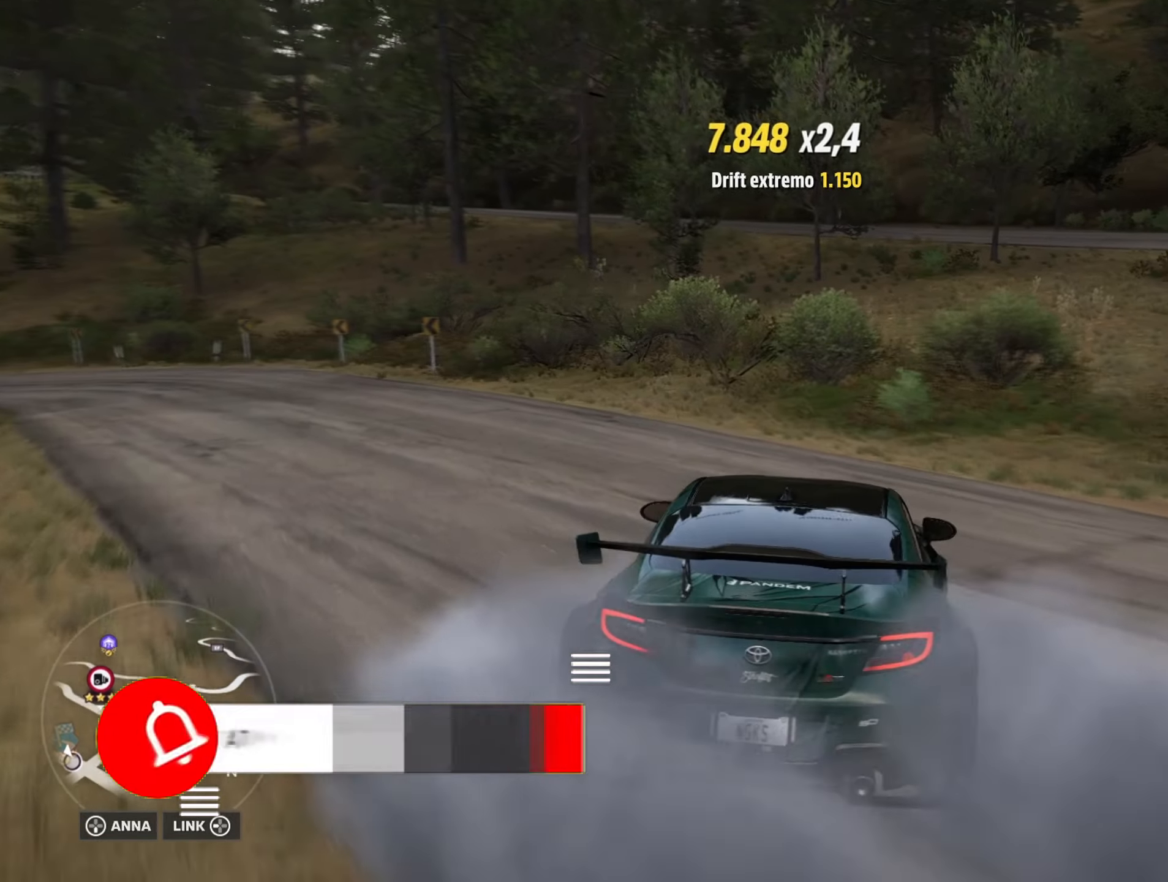
Gameplay with a controller (Xbox layout); each line is a JSON object with the inputs held at the frame after it. "events" lists button and stick changes between this image and that frame as [ms after this image, input, new state], when the widget could be followed in between.
{"buttons": ["R2"], "left_stick": "down-left", "right_stick": "center", "events": []}
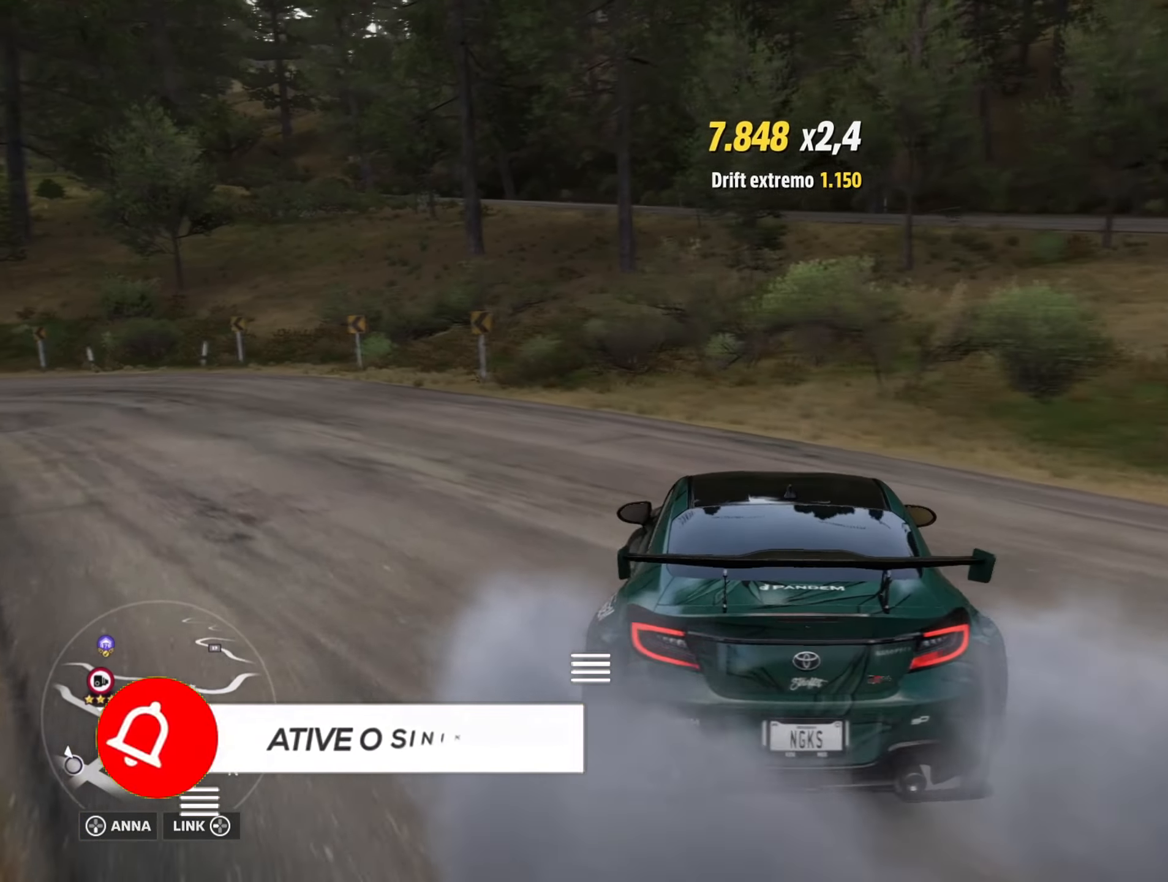
{"buttons": ["R2"], "left_stick": "down-left", "right_stick": "center", "events": []}
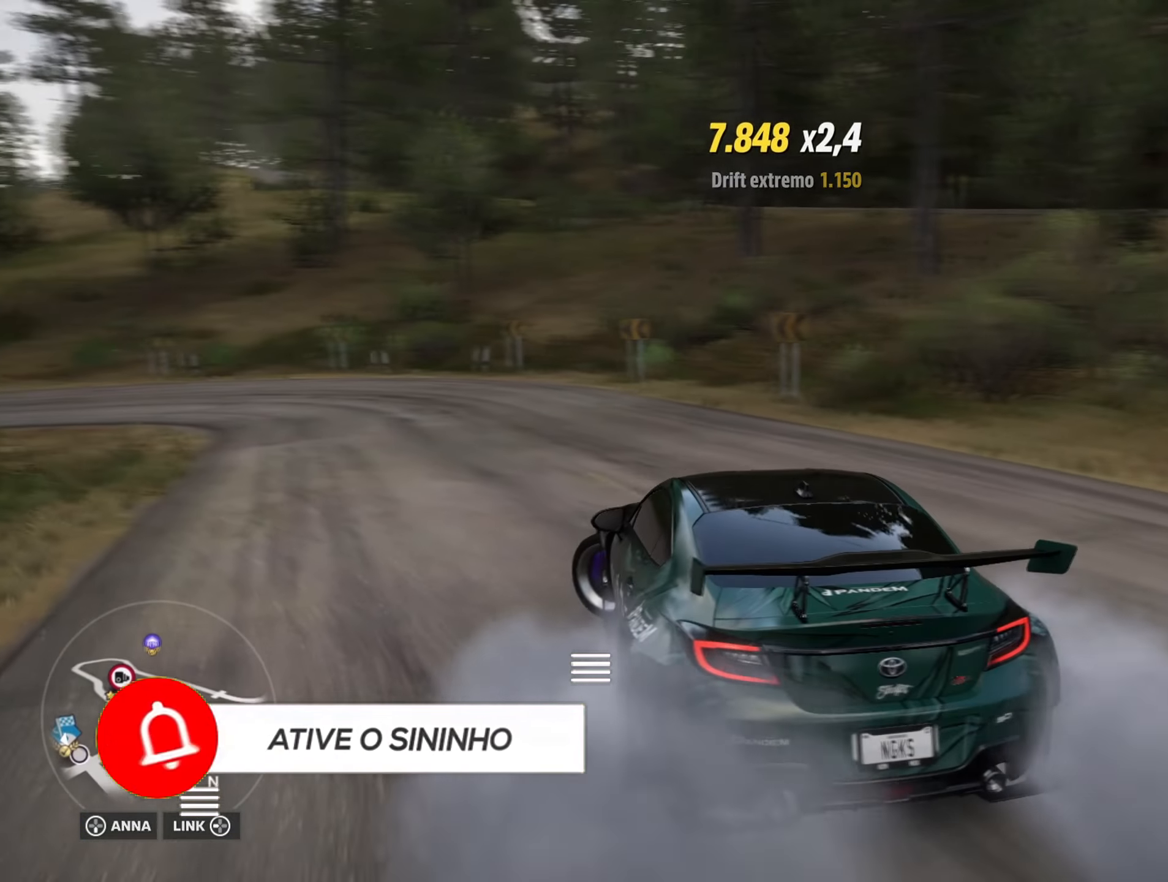
{"buttons": ["R2"], "left_stick": "center", "right_stick": "center", "events": [[83, "left_stick", "right"], [367, "left_stick", "center"]]}
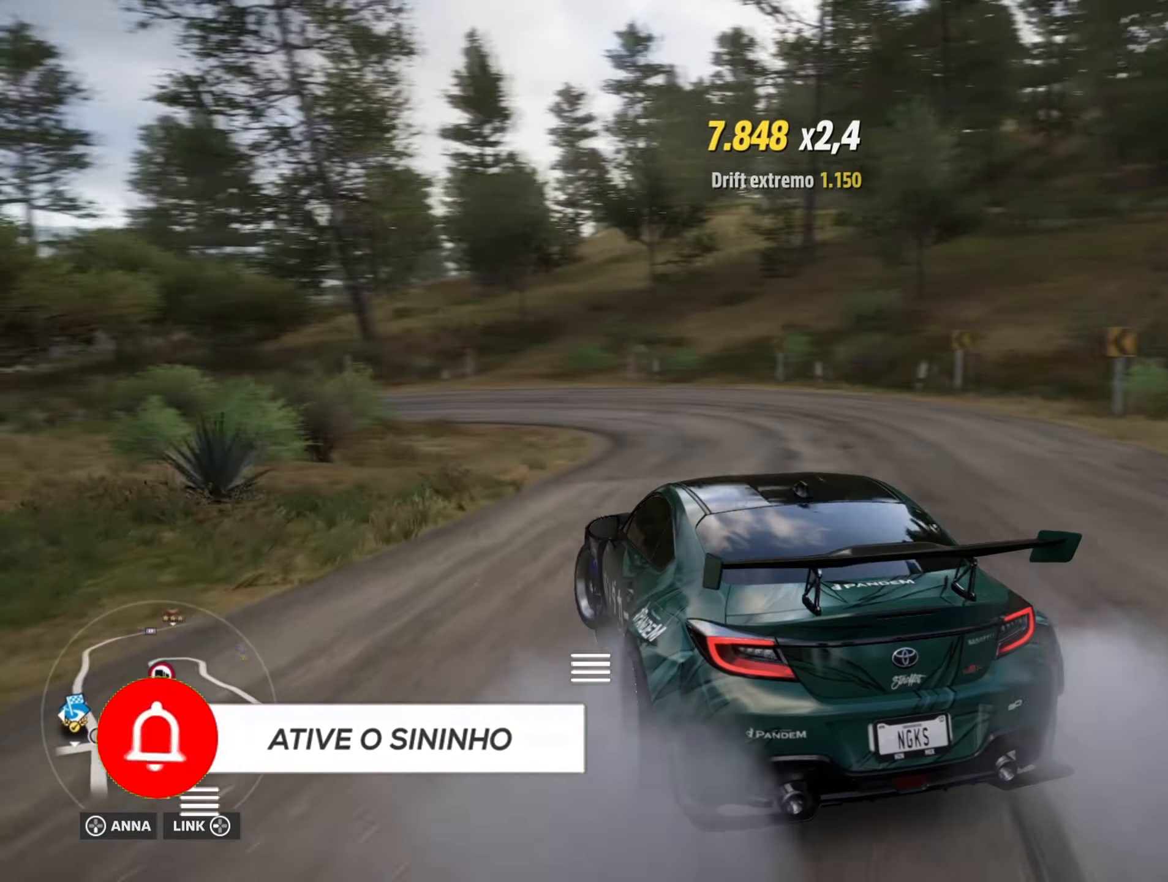
{"buttons": ["L1", "R2"], "left_stick": "up-right", "right_stick": "center", "events": [[50, "left_stick", "right"], [134, "A", "down"], [217, "L1", "down"], [351, "A", "up"], [351, "left_stick", "up-right"]]}
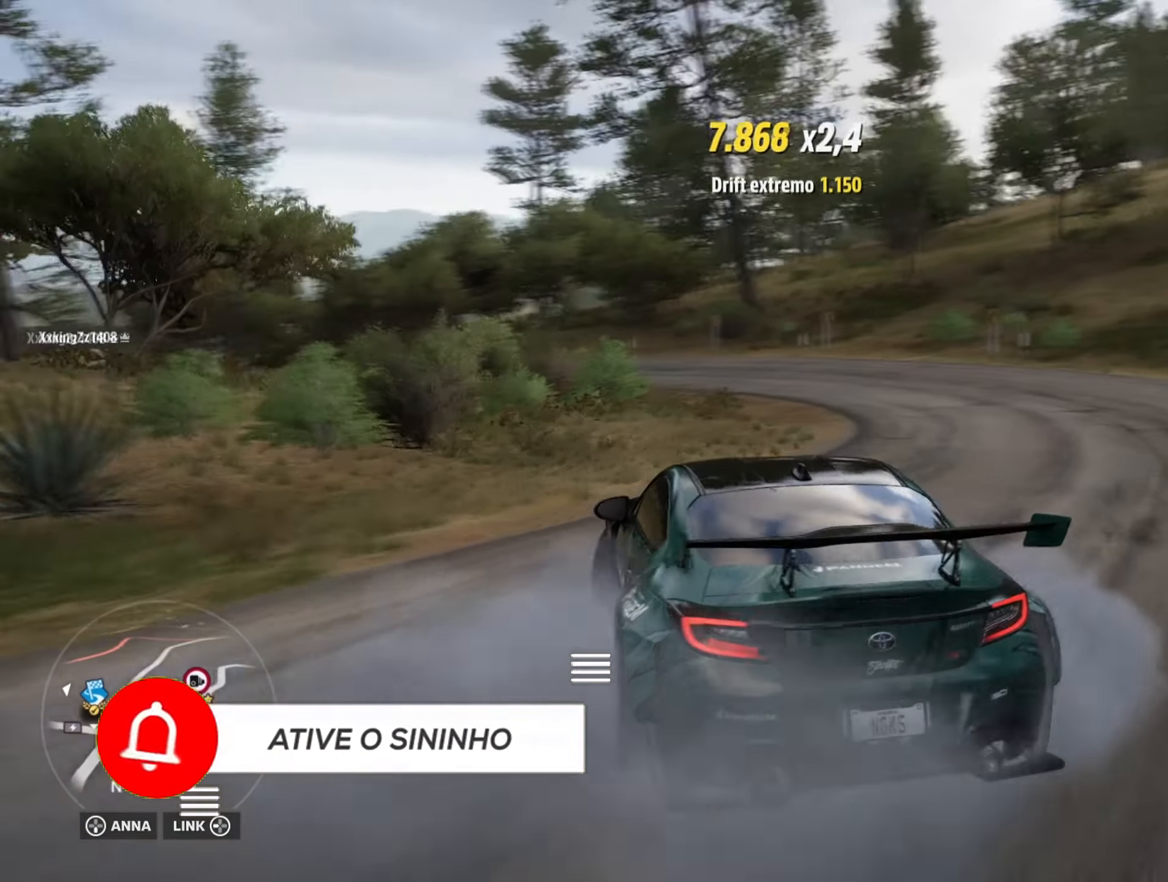
{"buttons": ["R2"], "left_stick": "up-right", "right_stick": "center", "events": [[167, "L1", "up"]]}
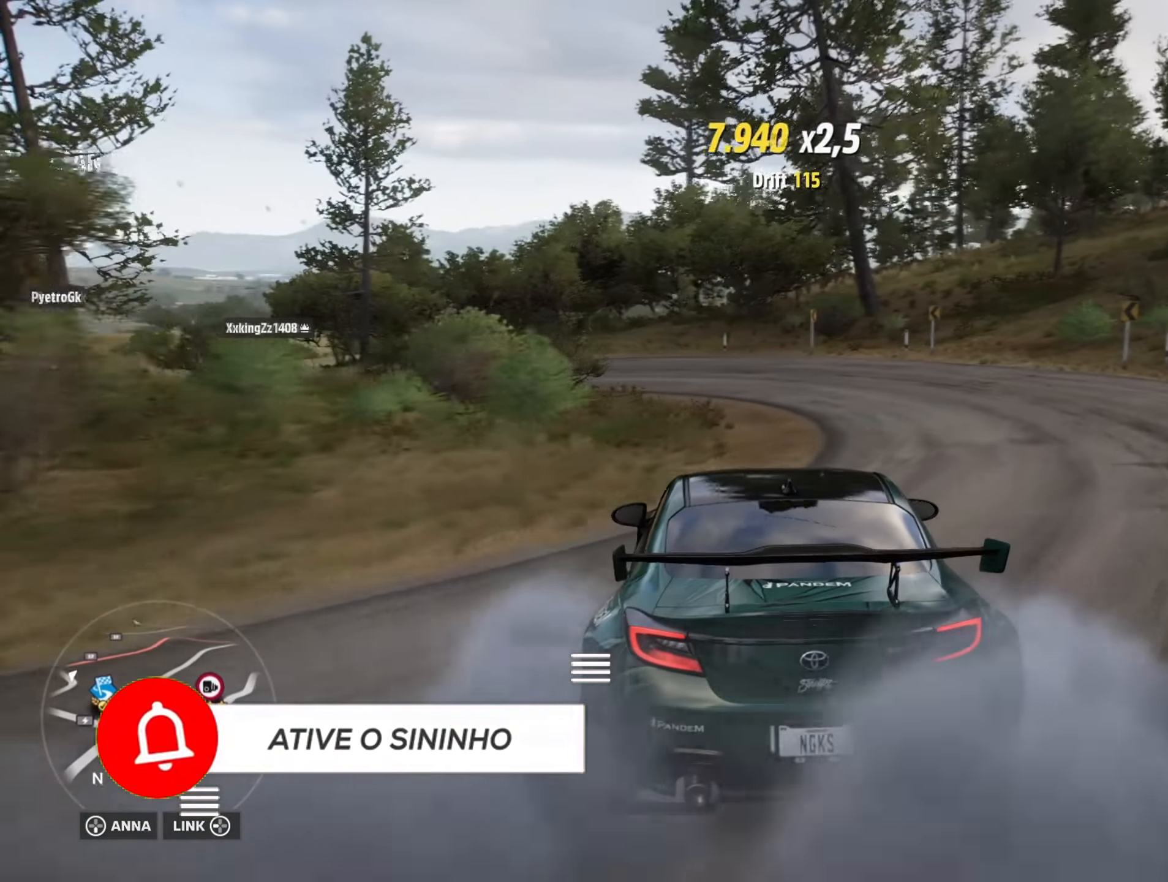
{"buttons": ["R2"], "left_stick": "center", "right_stick": "center", "events": [[34, "left_stick", "center"], [217, "R2", "up"], [267, "R2", "down"]]}
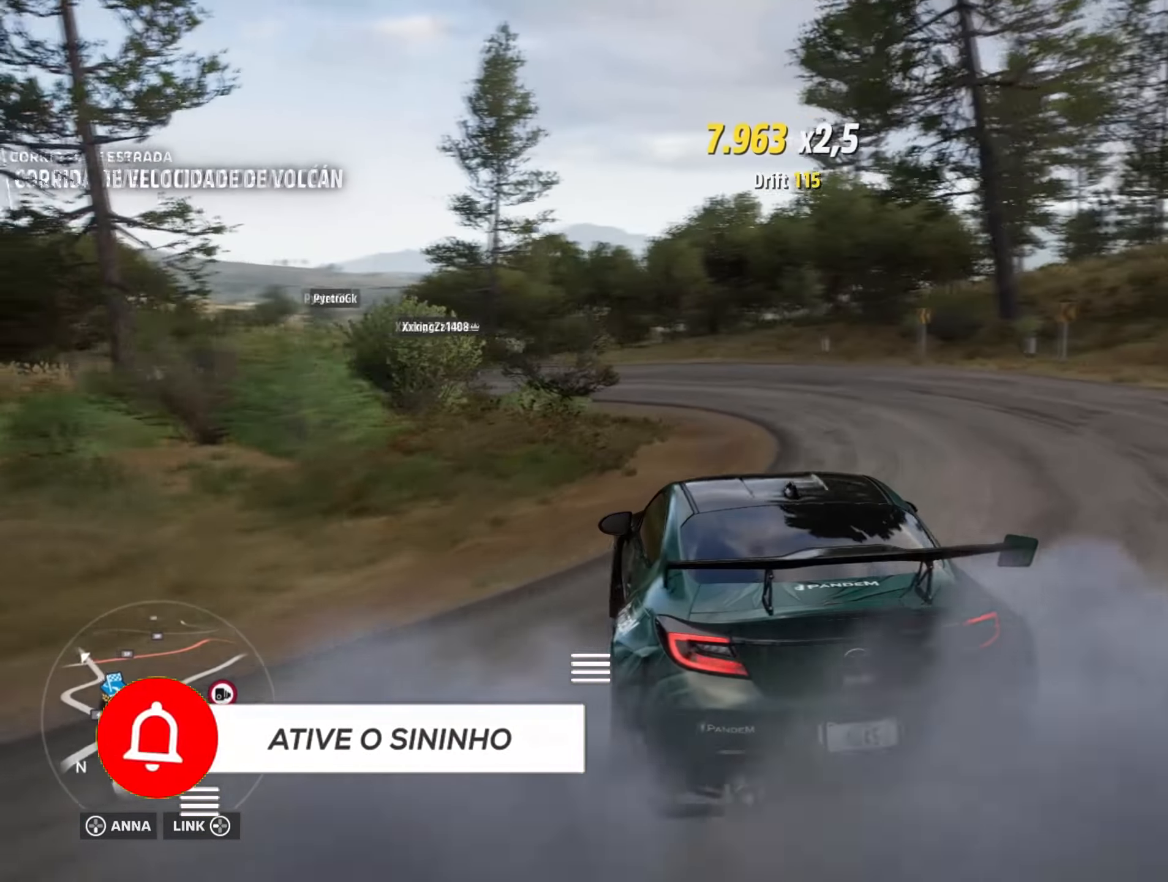
{"buttons": ["R2"], "left_stick": "center", "right_stick": "center", "events": [[50, "left_stick", "right"], [200, "left_stick", "center"], [300, "R2", "up"], [400, "R2", "down"]]}
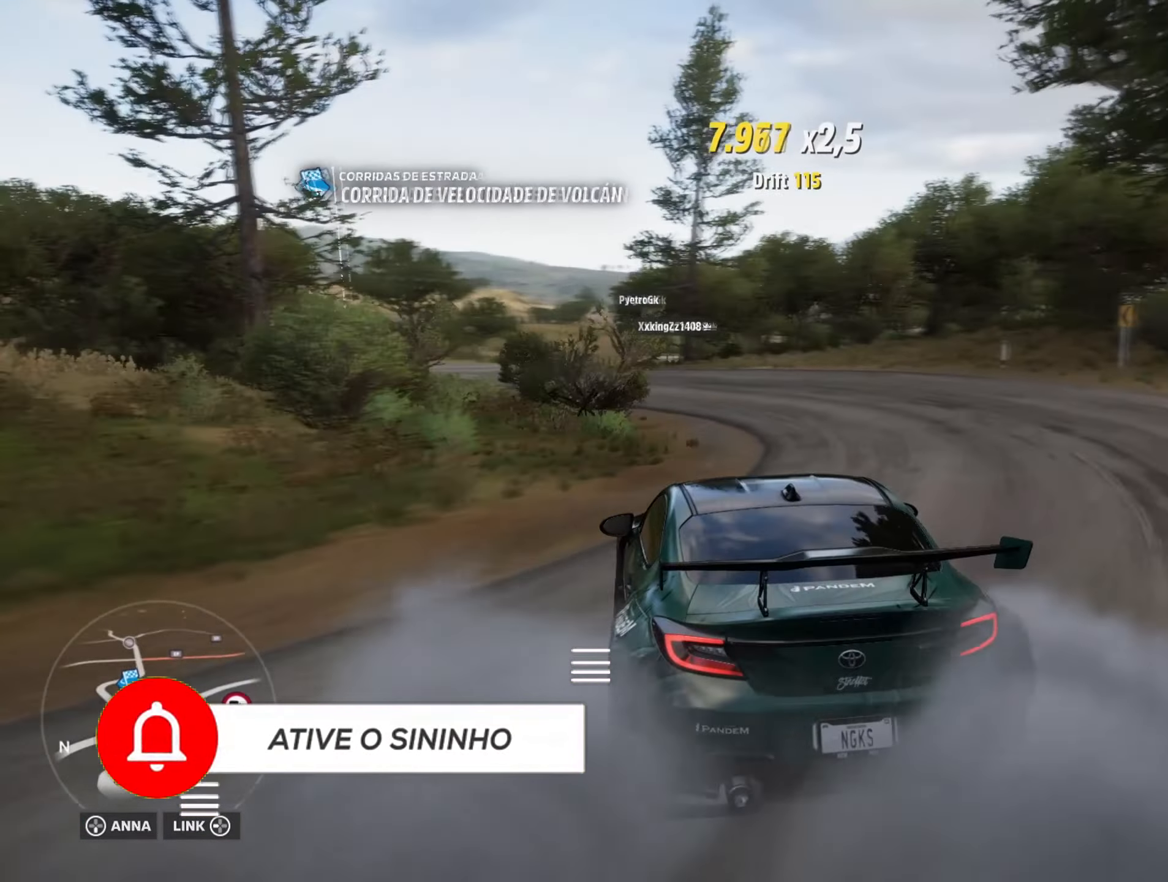
{"buttons": ["R2"], "left_stick": "right", "right_stick": "center", "events": [[251, "left_stick", "right"]]}
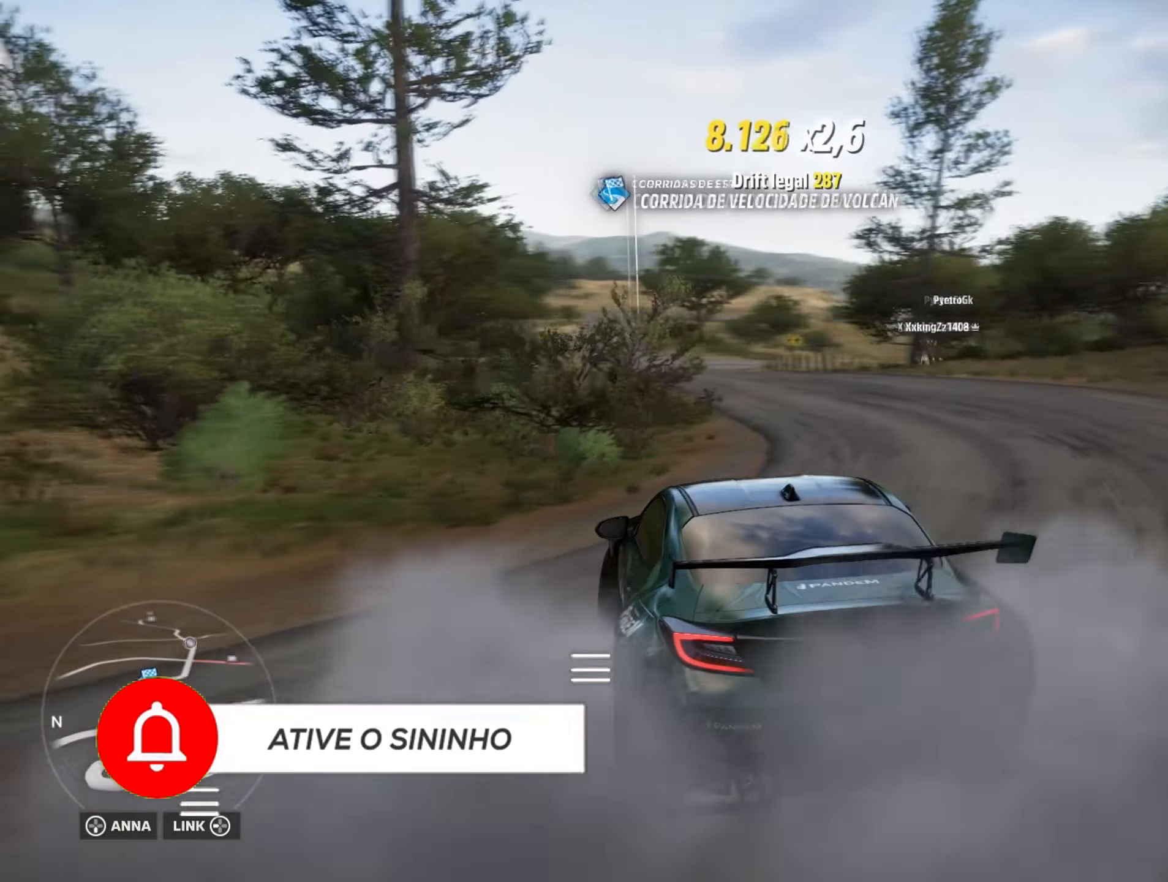
{"buttons": ["R2"], "left_stick": "center", "right_stick": "center", "events": [[417, "left_stick", "center"]]}
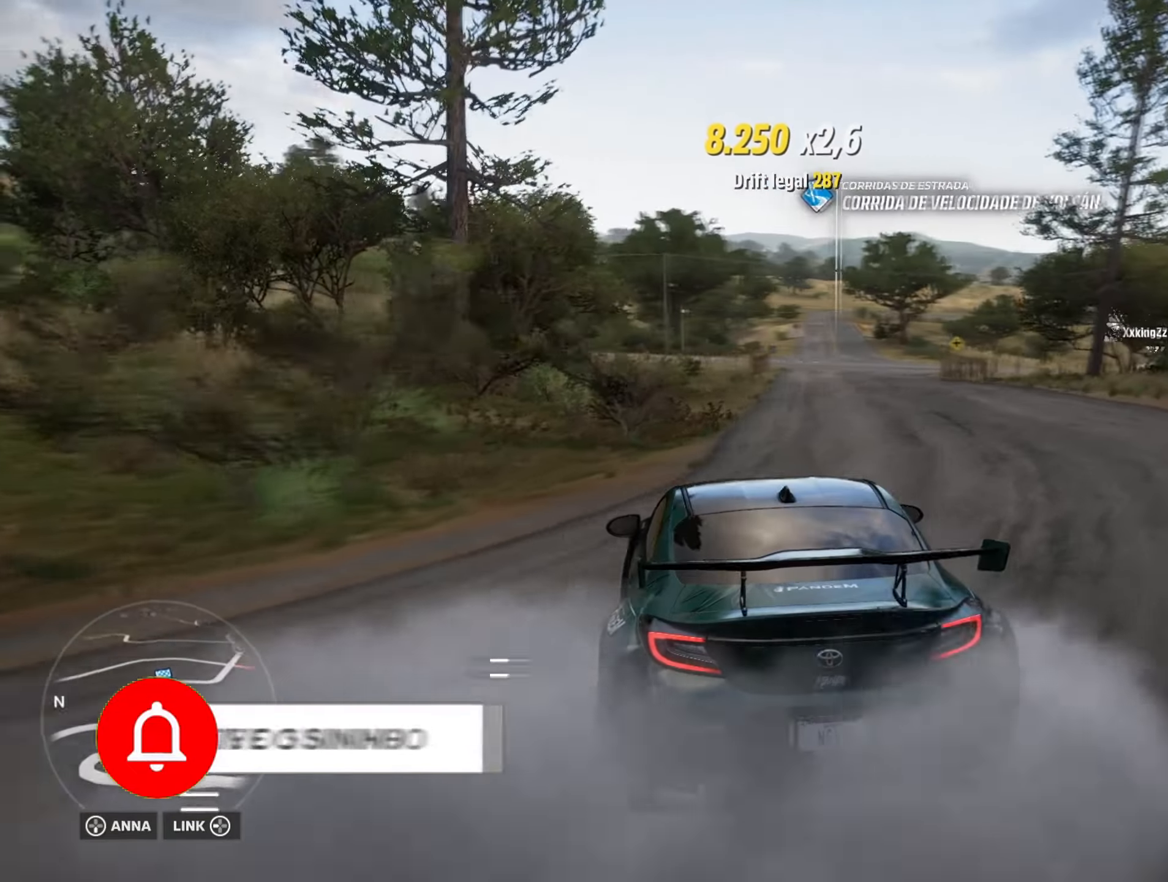
{"buttons": ["R2"], "left_stick": "right", "right_stick": "up-right", "events": [[100, "R2", "up"], [200, "right_stick", "up-right"], [250, "R2", "down"], [250, "left_stick", "right"]]}
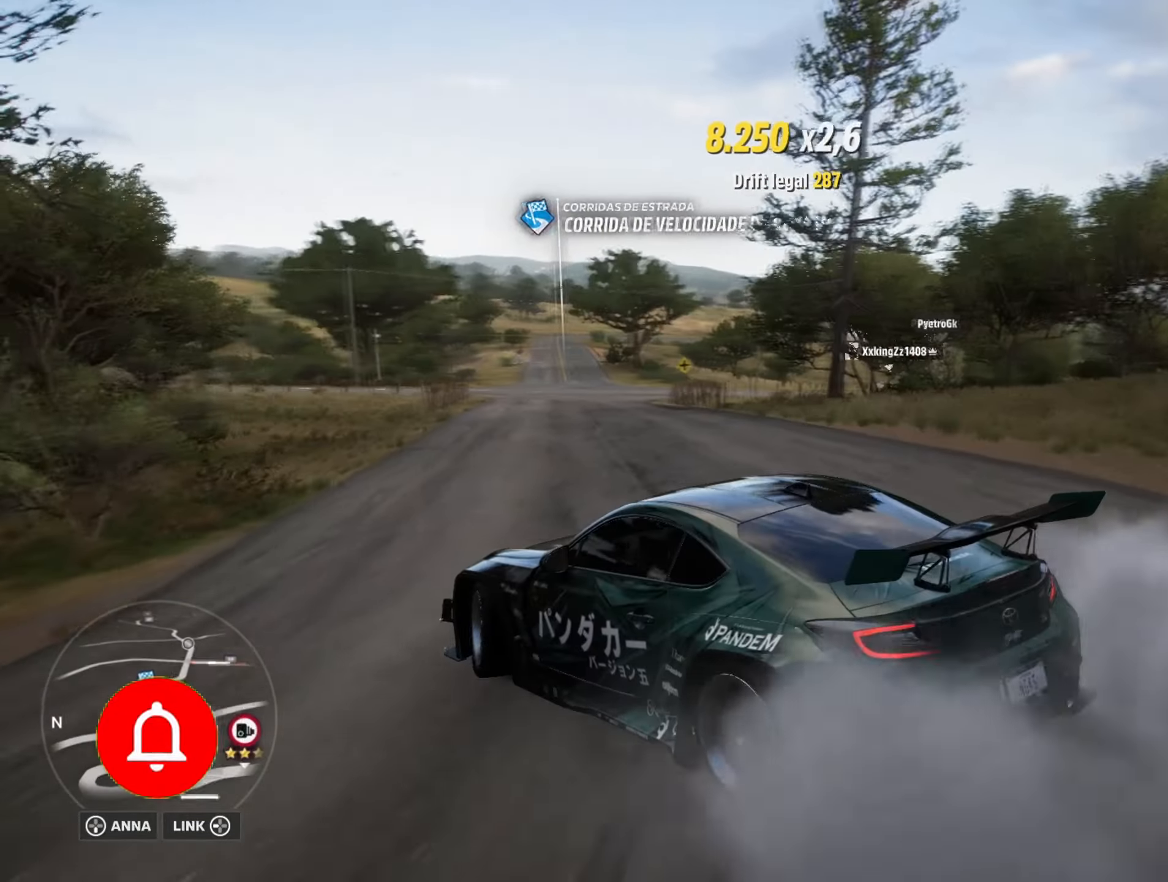
{"buttons": ["R2"], "left_stick": "right", "right_stick": "up-right", "events": []}
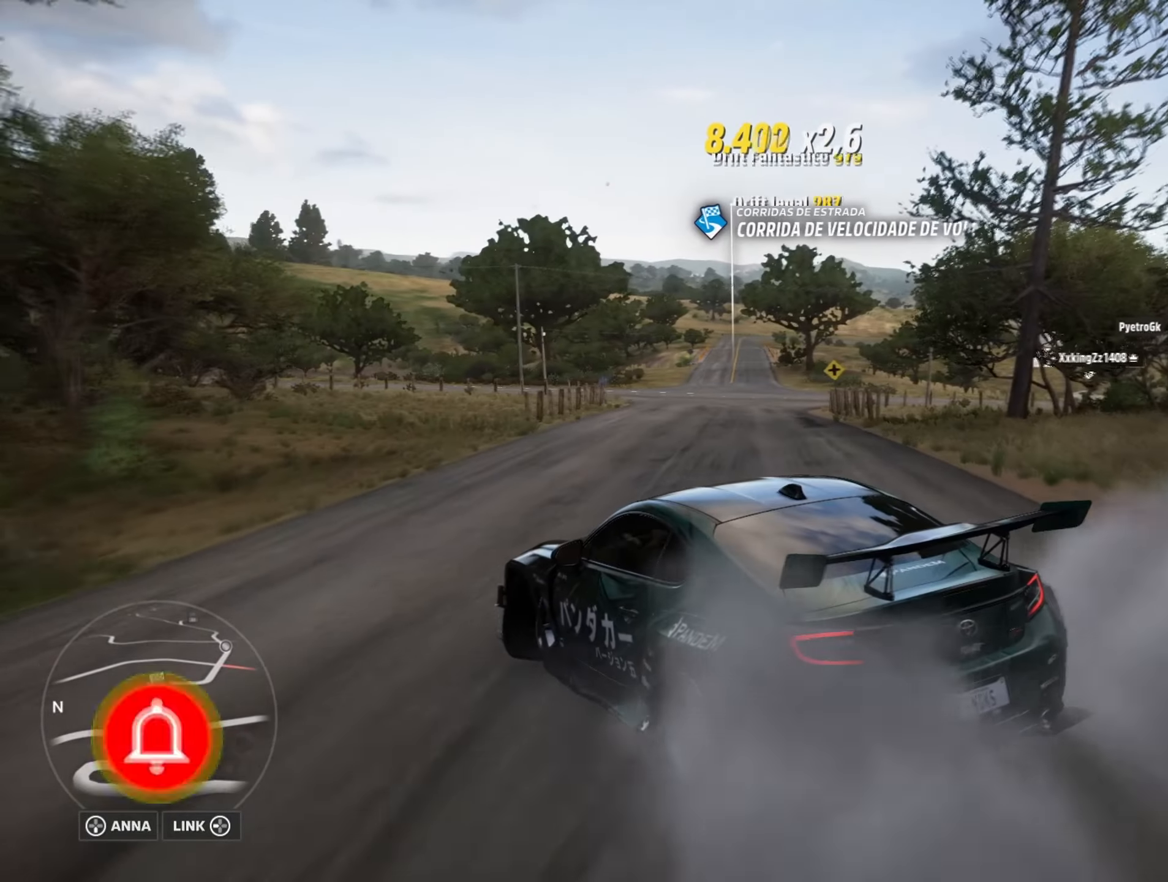
{"buttons": ["R2"], "left_stick": "center", "right_stick": "up-right", "events": [[66, "left_stick", "center"], [200, "left_stick", "right"], [450, "left_stick", "center"]]}
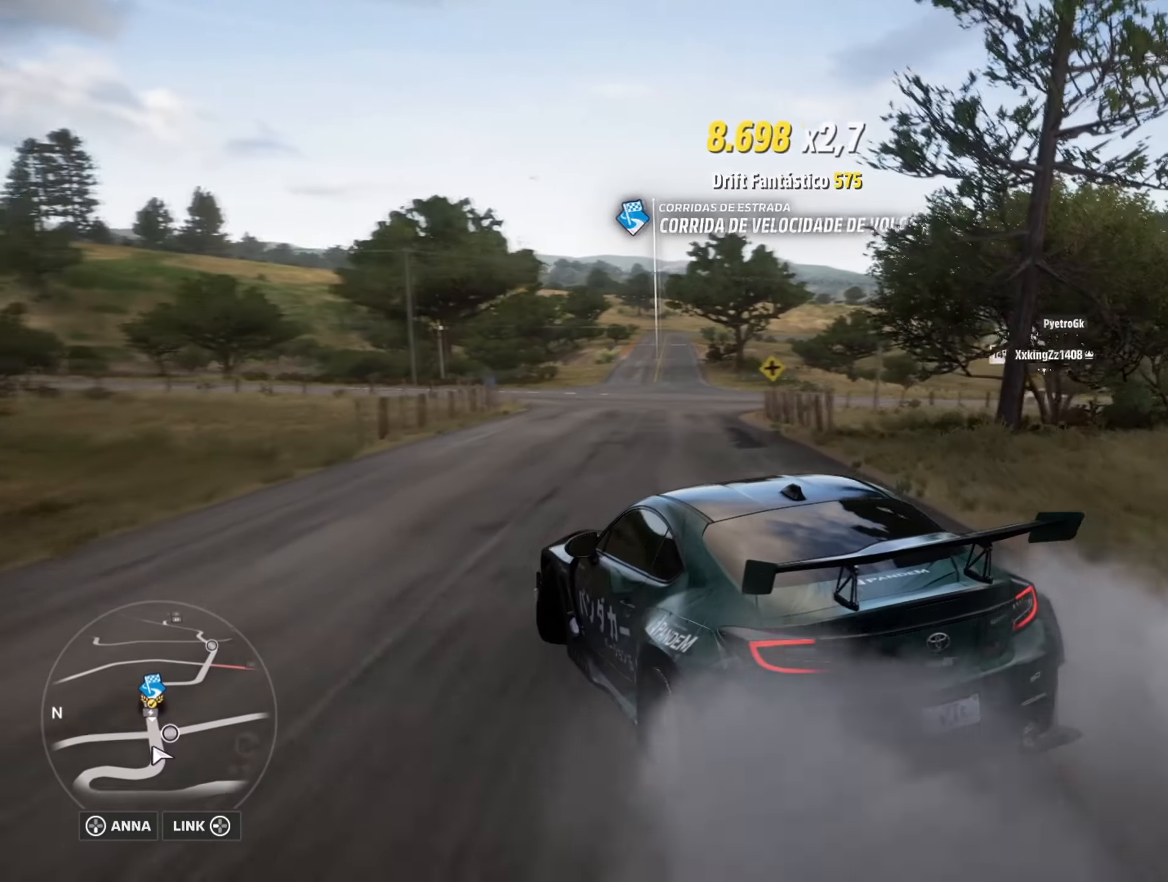
{"buttons": [], "left_stick": "center", "right_stick": "up-right", "events": [[167, "left_stick", "right"], [317, "R2", "up"], [317, "left_stick", "center"]]}
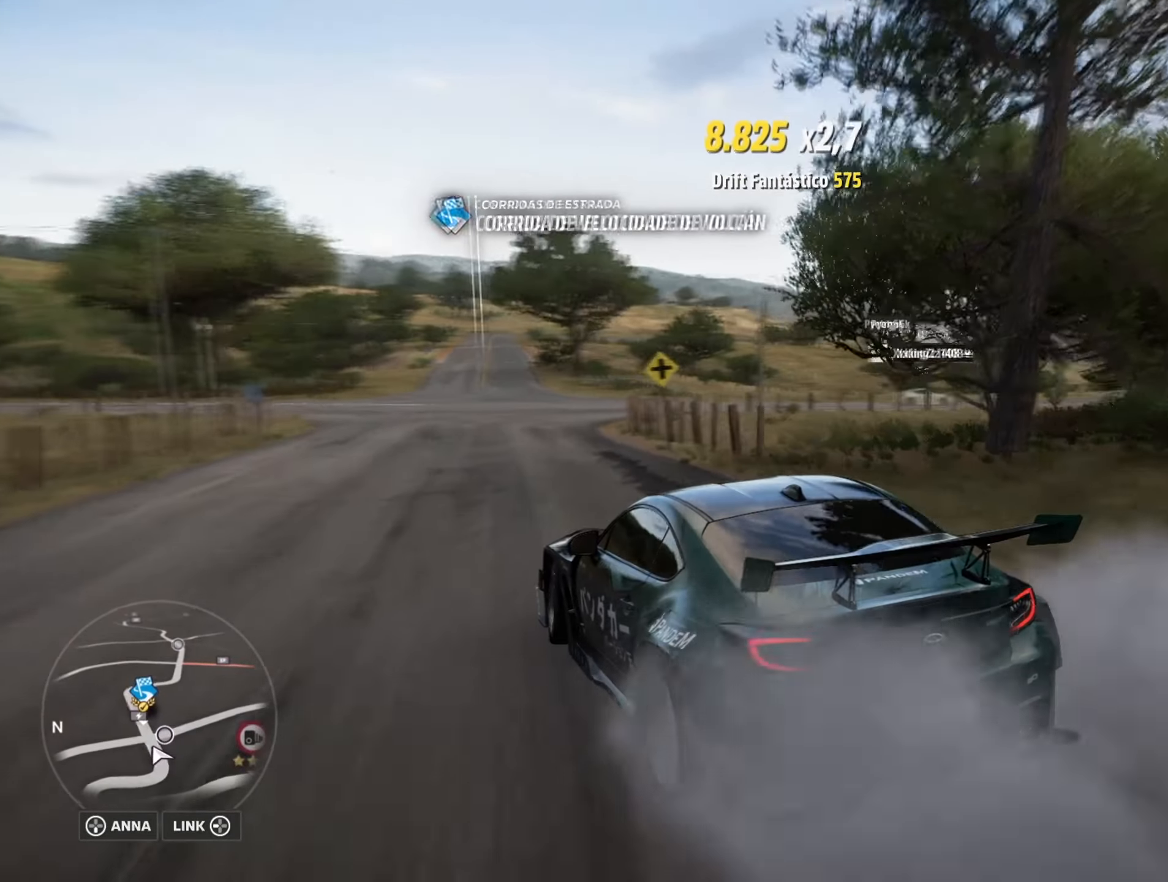
{"buttons": [], "left_stick": "right", "right_stick": "up-right", "events": [[367, "left_stick", "right"]]}
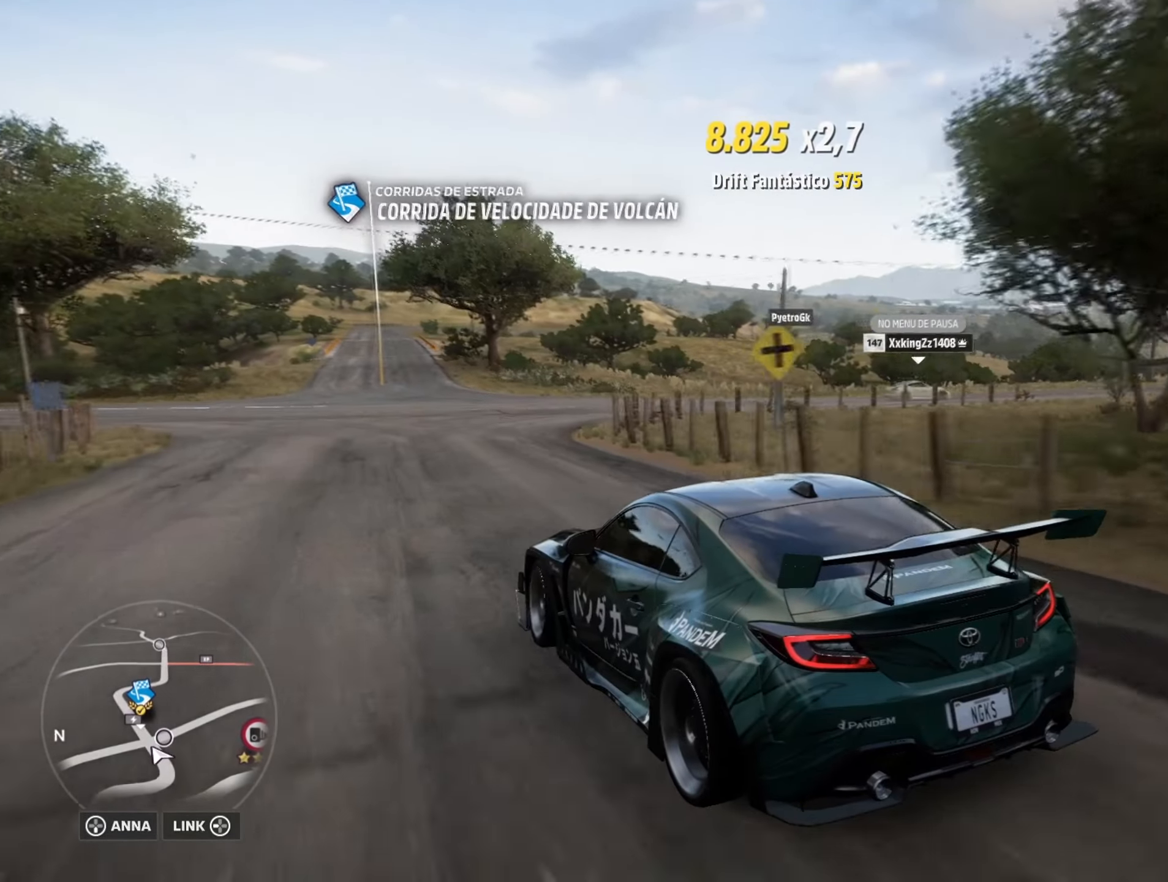
{"buttons": [], "left_stick": "center", "right_stick": "up-right", "events": [[50, "left_stick", "center"], [250, "left_stick", "right"], [451, "left_stick", "center"]]}
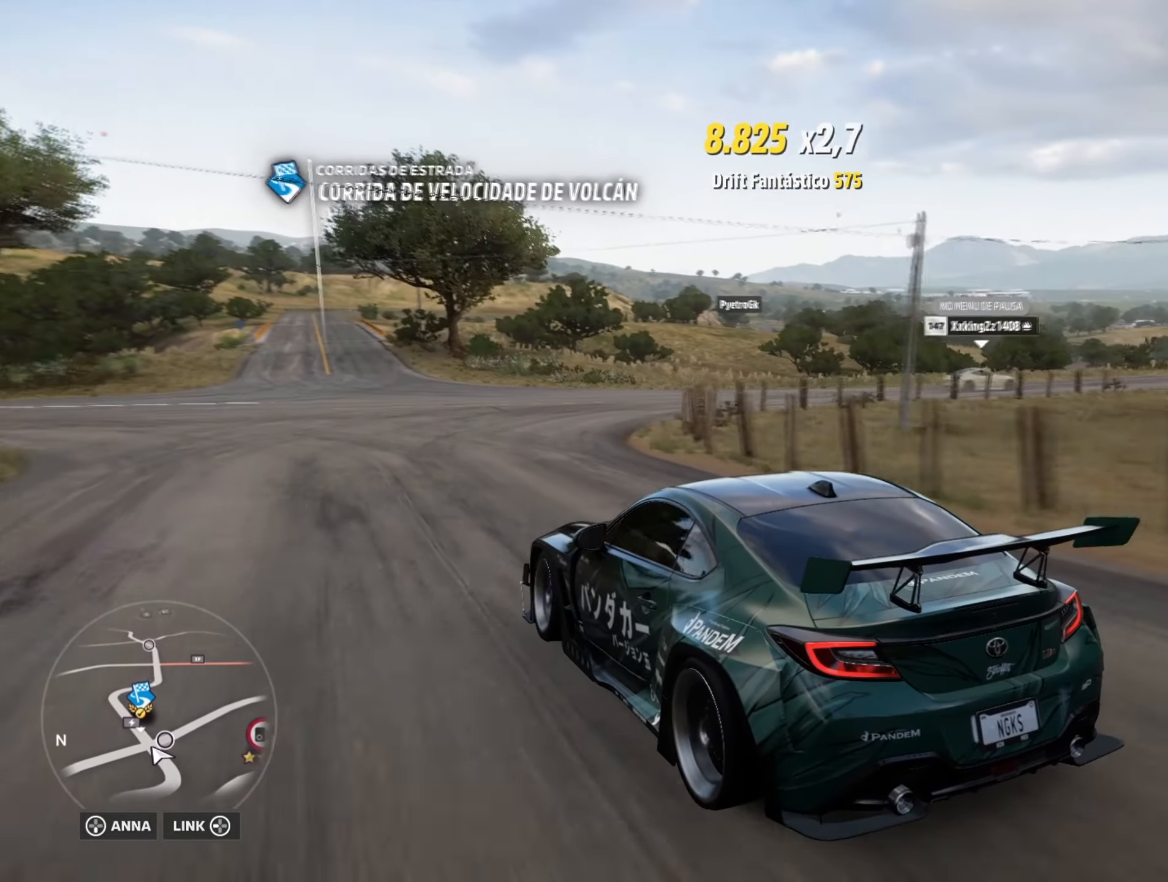
{"buttons": [], "left_stick": "center", "right_stick": "up-right", "events": []}
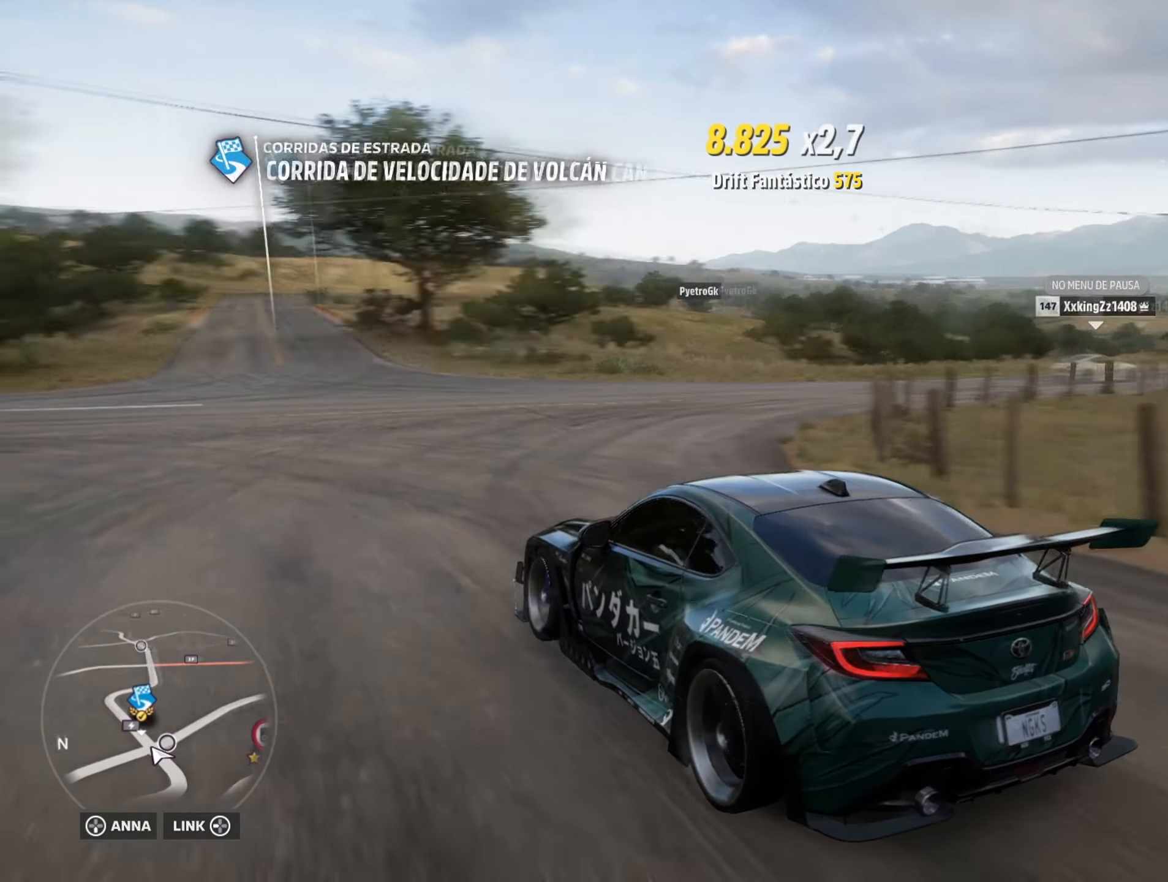
{"buttons": [], "left_stick": "center", "right_stick": "down-left", "events": [[167, "right_stick", "up-left"], [334, "right_stick", "left"], [484, "right_stick", "down-left"]]}
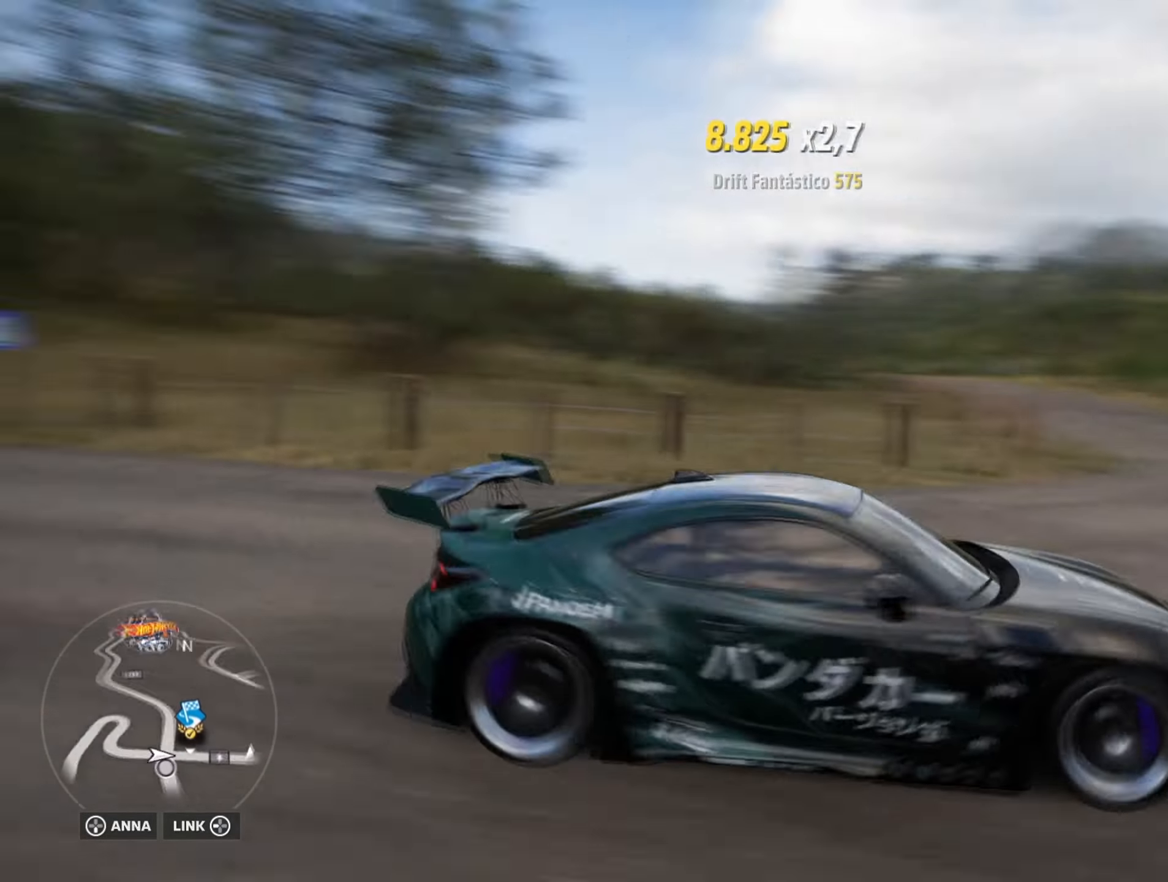
{"buttons": [], "left_stick": "center", "right_stick": "center", "events": [[334, "right_stick", "center"]]}
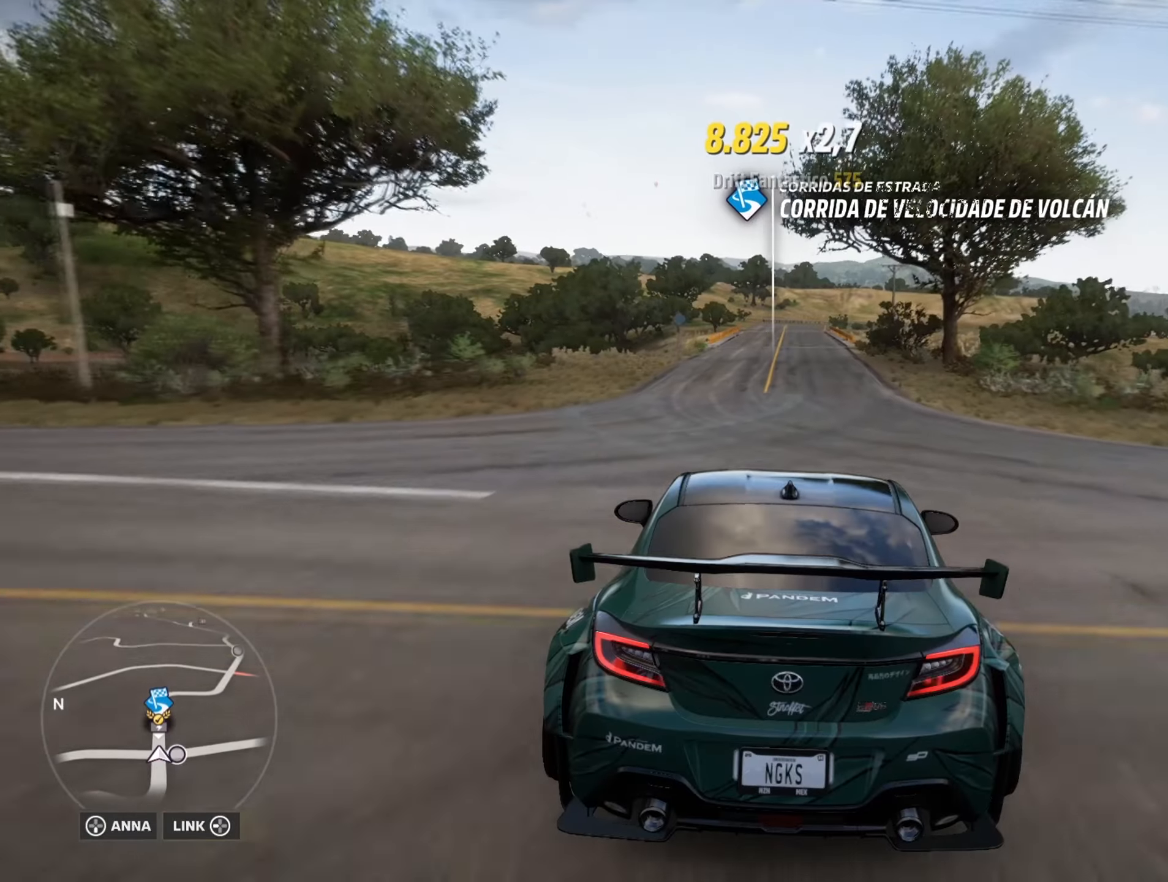
{"buttons": ["L2"], "left_stick": "center", "right_stick": "center", "events": [[234, "L2", "down"]]}
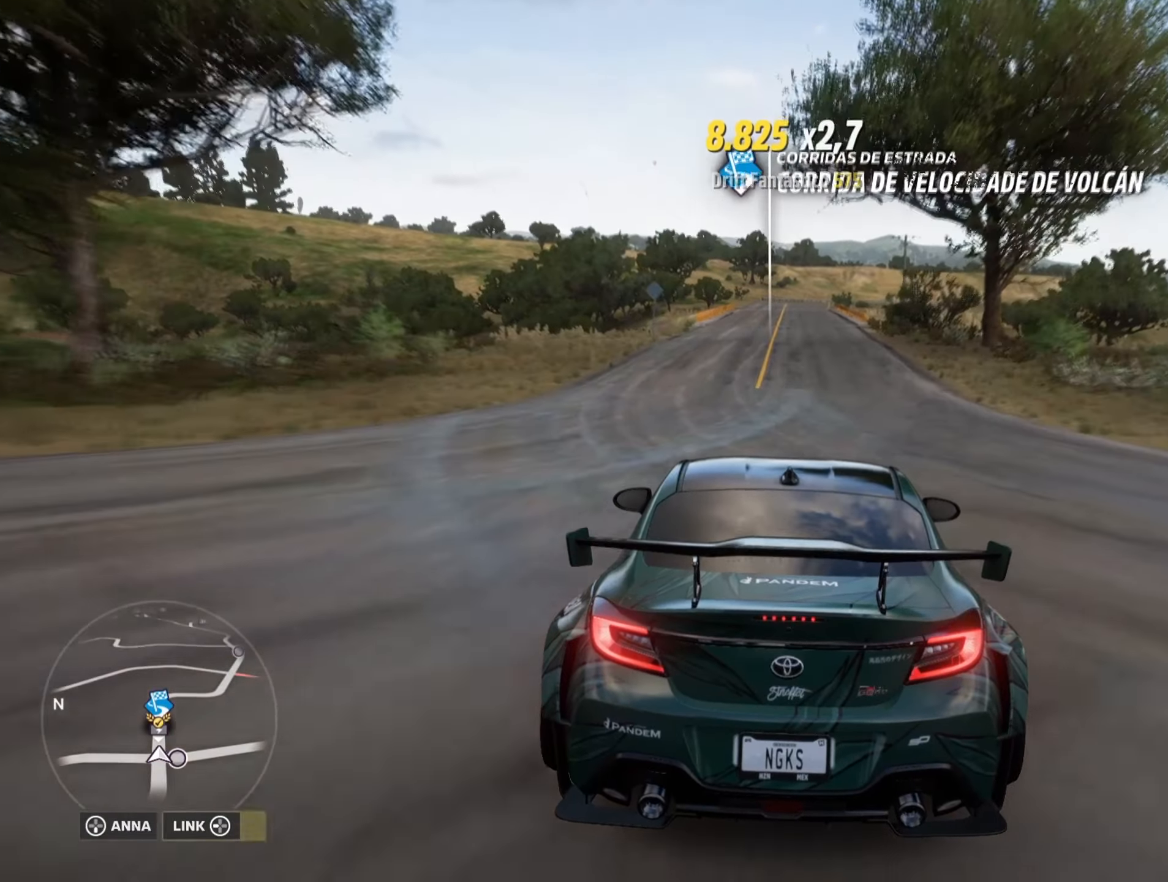
{"buttons": ["L2"], "left_stick": "center", "right_stick": "center", "events": []}
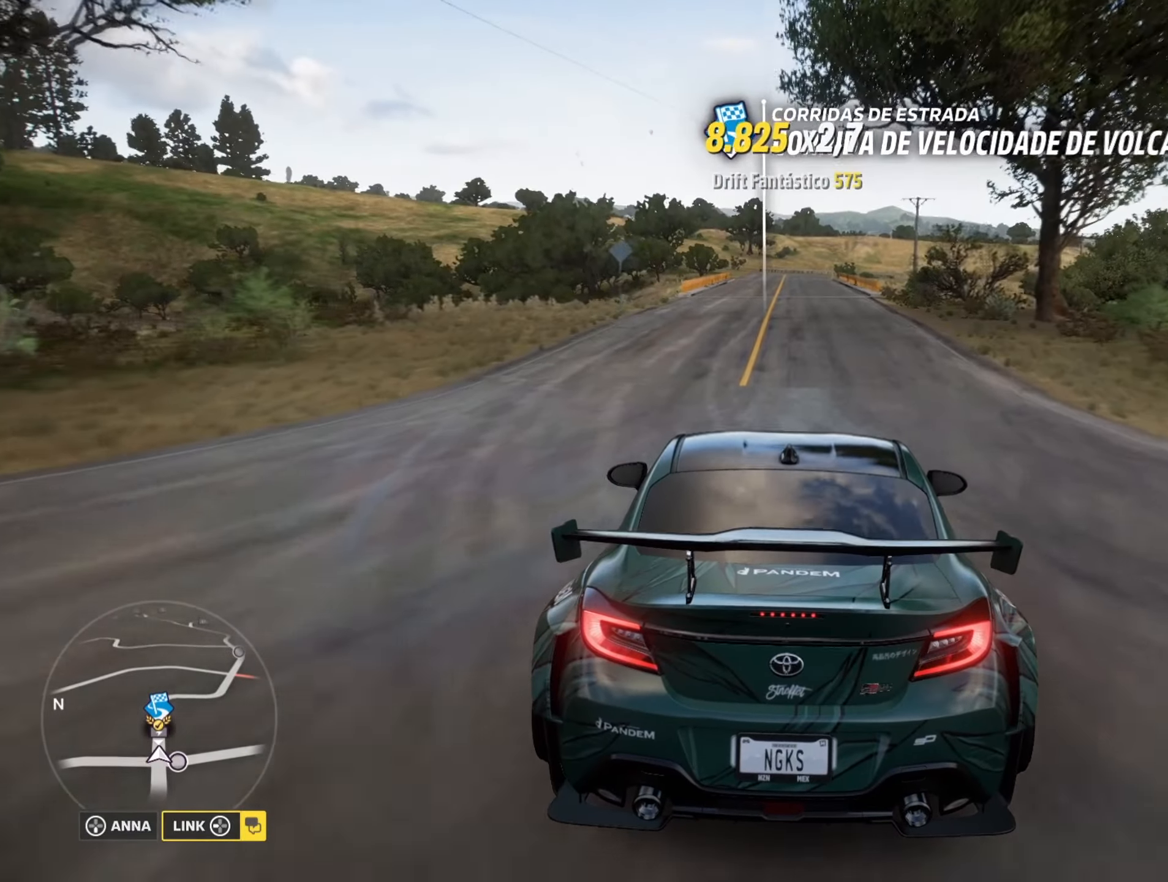
{"buttons": ["R2"], "left_stick": "center", "right_stick": "center", "events": [[250, "left_stick", "right"], [367, "L2", "up"], [383, "R2", "down"], [467, "left_stick", "center"]]}
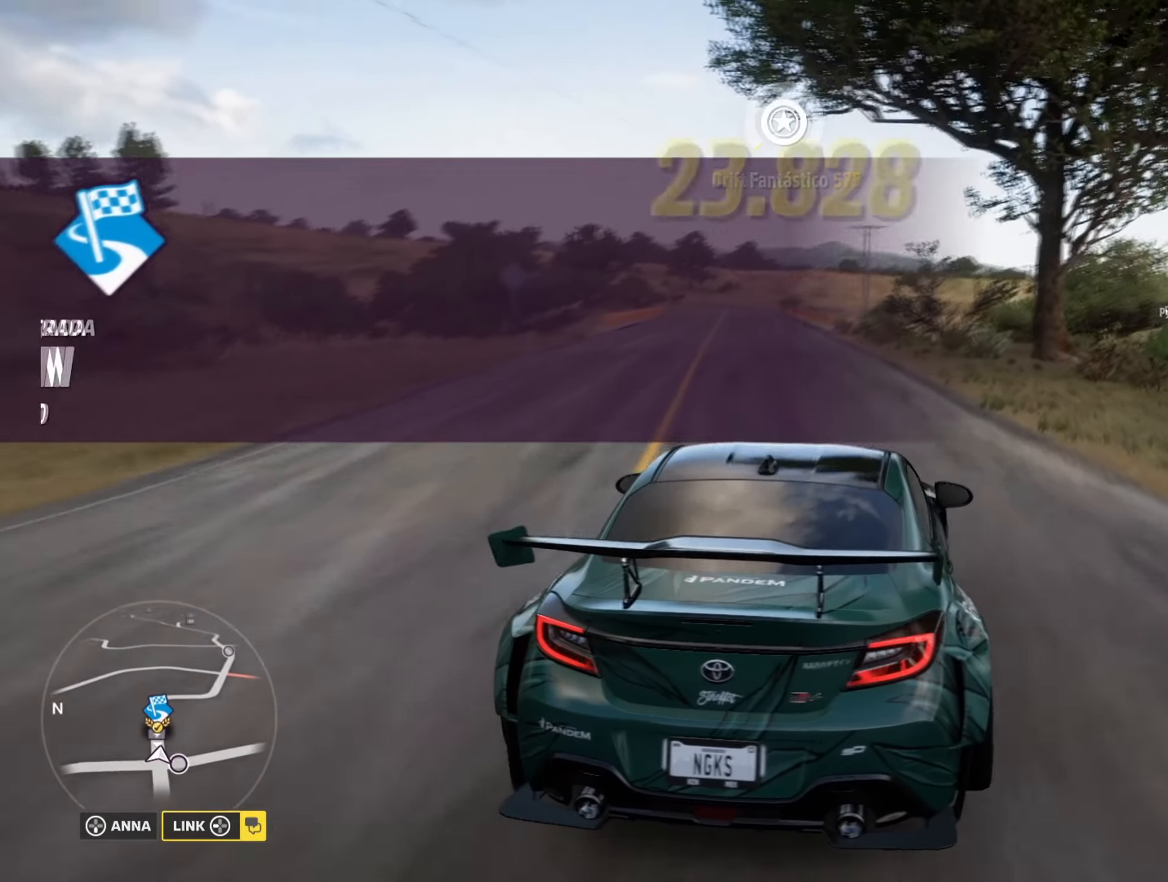
{"buttons": ["R2"], "left_stick": "down-left", "right_stick": "center", "events": [[34, "left_stick", "down-left"]]}
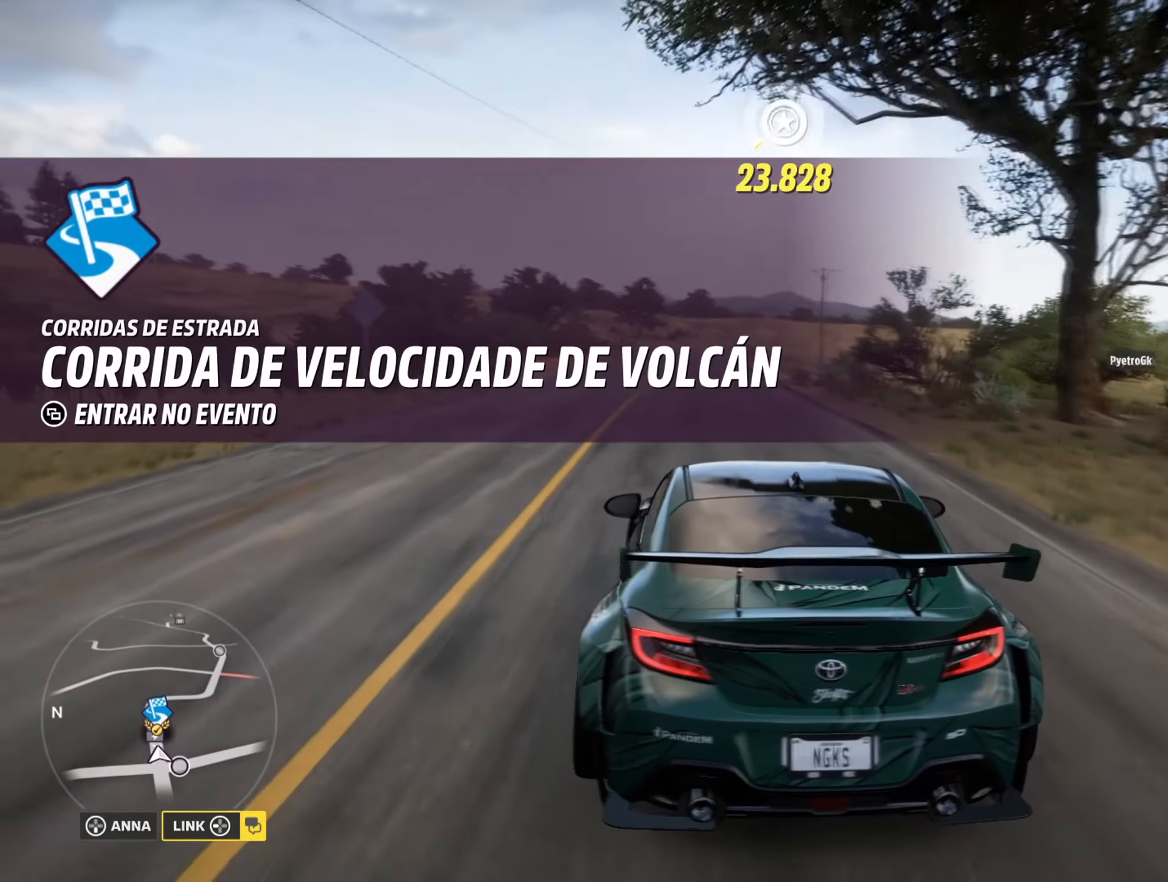
{"buttons": ["A", "L1"], "left_stick": "center", "right_stick": "center", "events": [[66, "A", "down"], [66, "L1", "down"], [100, "R2", "up"], [133, "left_stick", "center"], [450, "X", "down"], [483, "X", "up"]]}
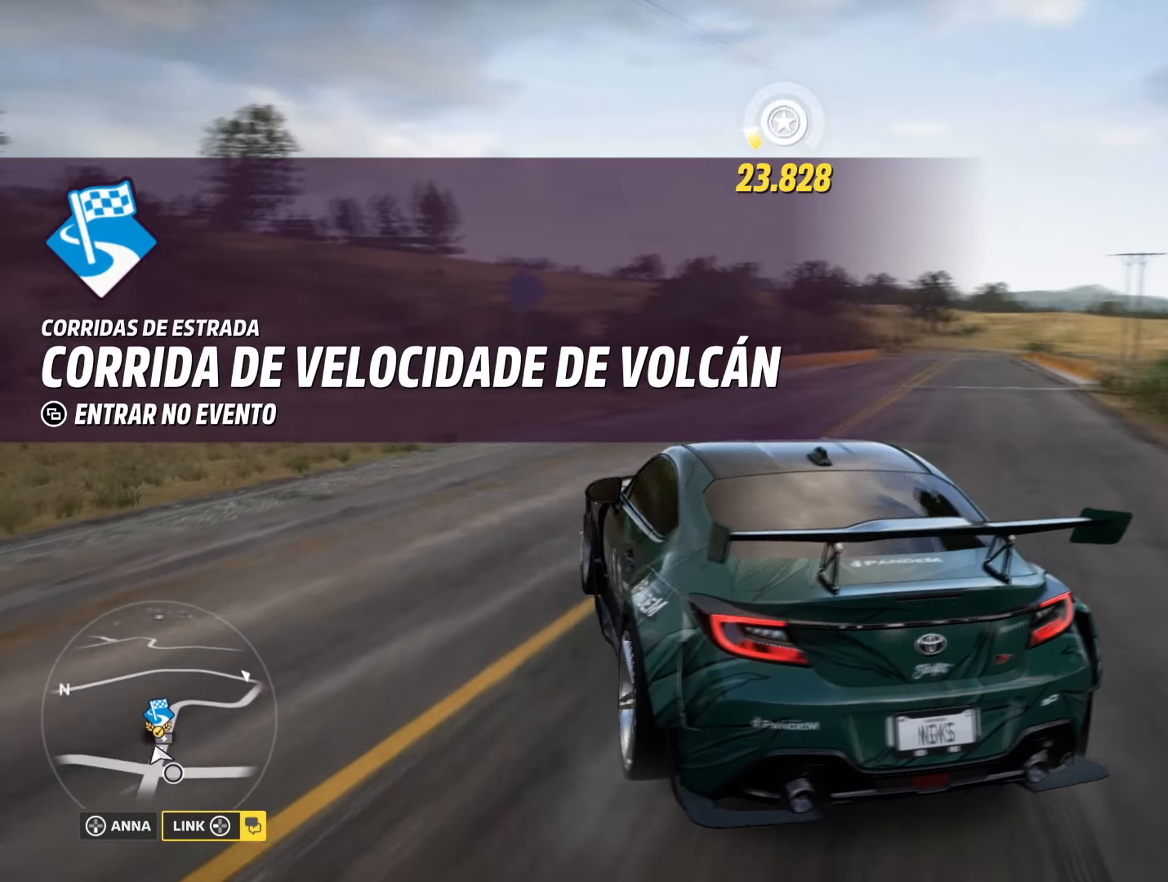
{"buttons": ["A", "L1", "R2"], "left_stick": "center", "right_stick": "center", "events": [[134, "X", "down"], [284, "X", "up"], [367, "R2", "down"]]}
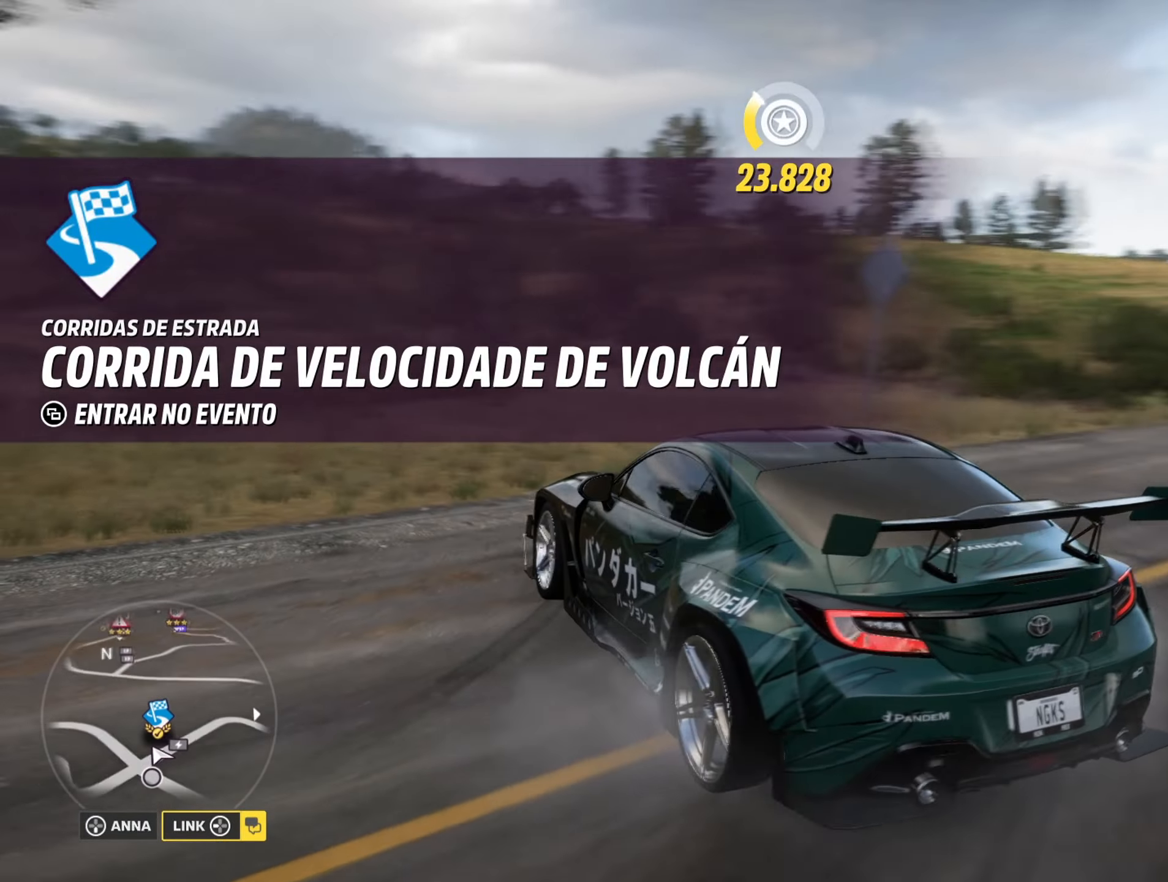
{"buttons": ["R2"], "left_stick": "center", "right_stick": "center", "events": [[333, "A", "up"], [333, "L1", "up"]]}
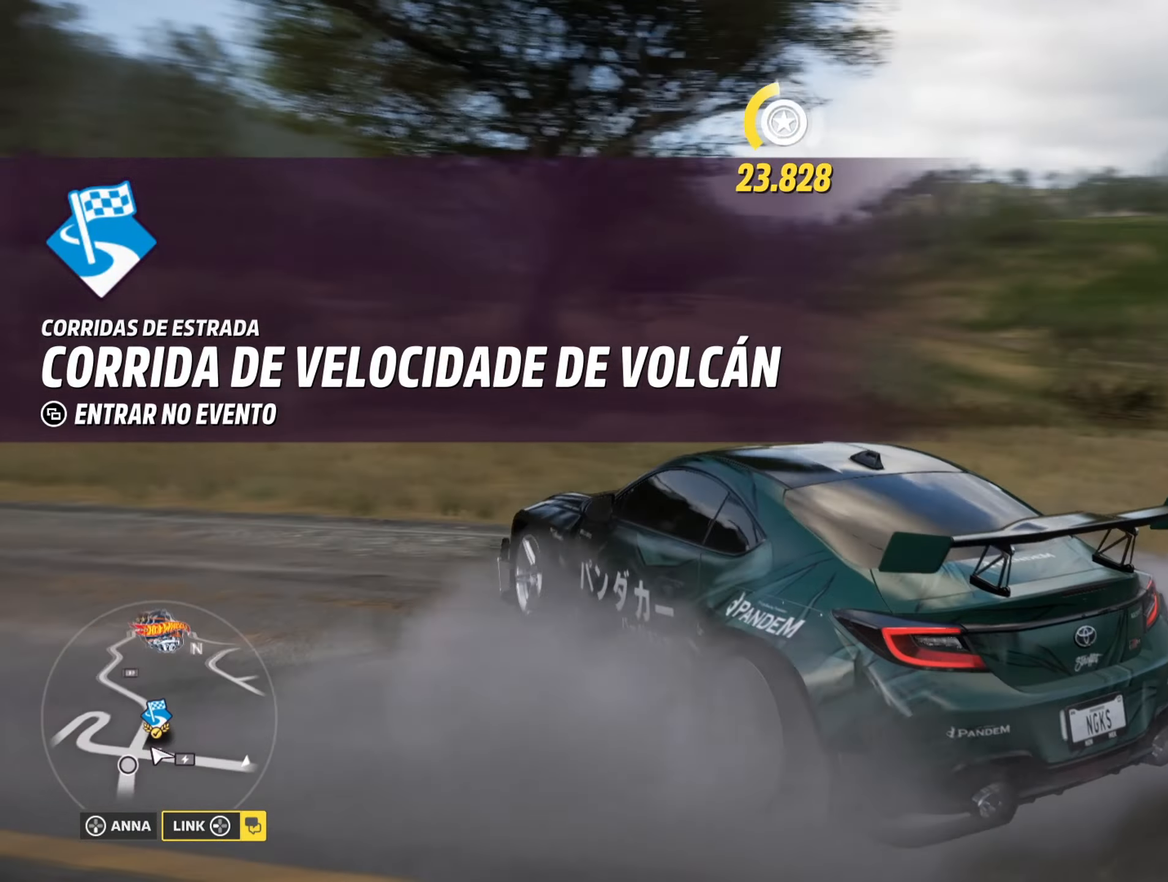
{"buttons": ["L2"], "left_stick": "up-right", "right_stick": "center", "events": [[217, "R2", "up"], [501, "L2", "down"], [501, "left_stick", "up-right"]]}
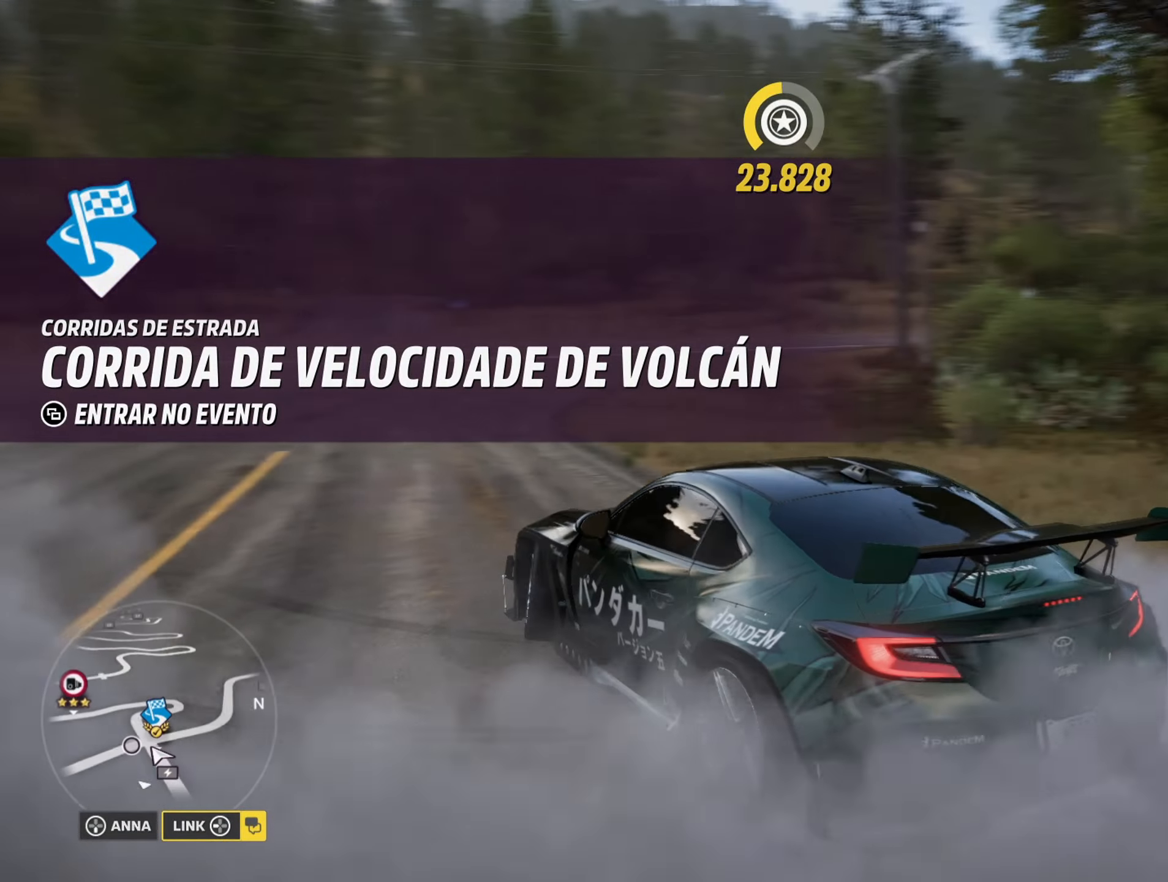
{"buttons": ["L2"], "left_stick": "up-right", "right_stick": "up-right", "events": [[267, "right_stick", "up-right"]]}
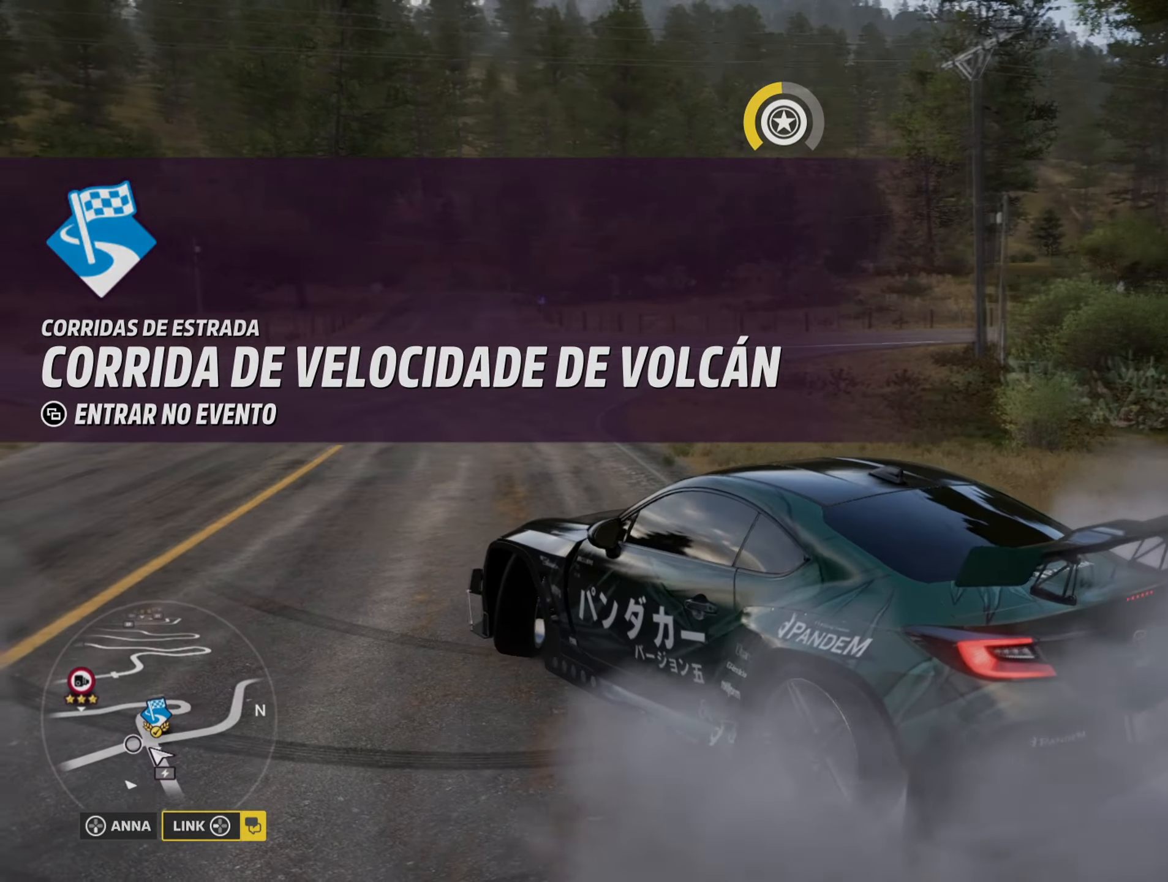
{"buttons": [], "left_stick": "center", "right_stick": "up-right", "events": [[334, "left_stick", "center"], [351, "L2", "up"]]}
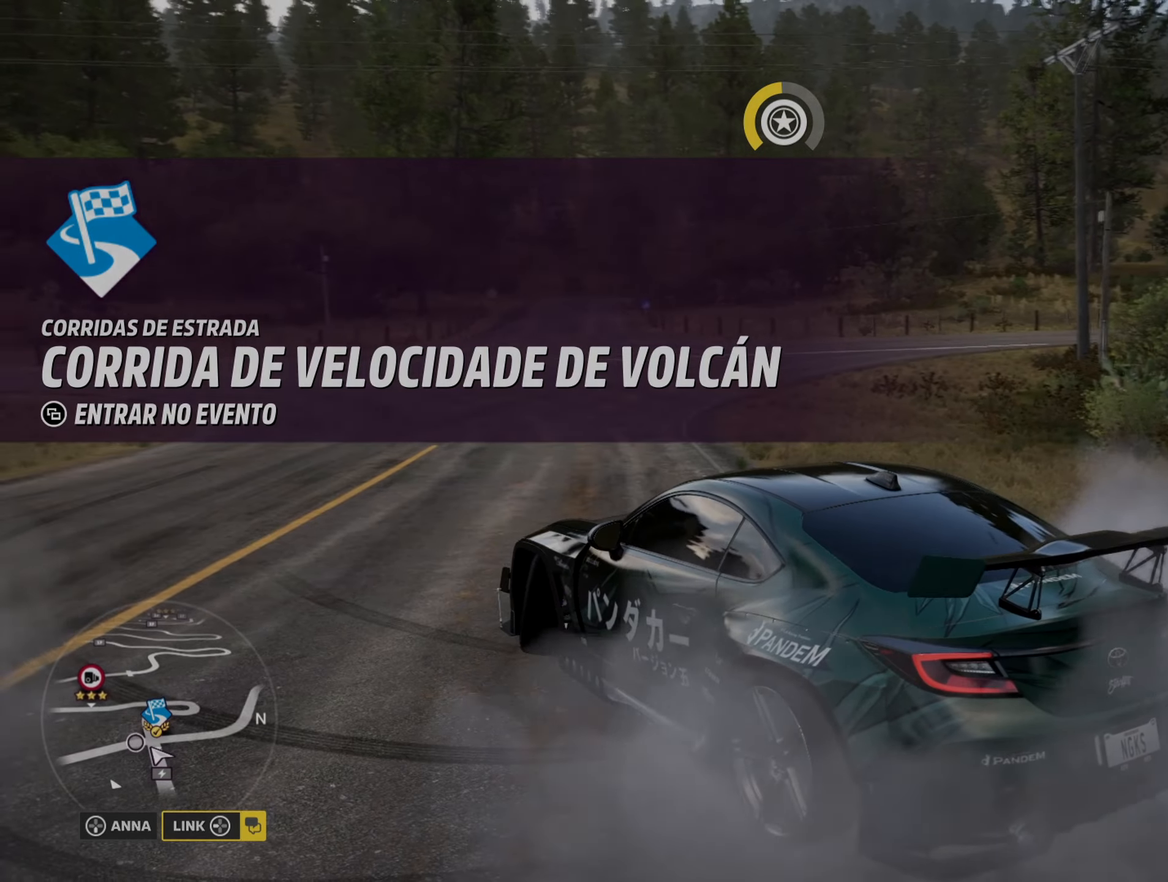
{"buttons": [], "left_stick": "center", "right_stick": "up-right", "events": []}